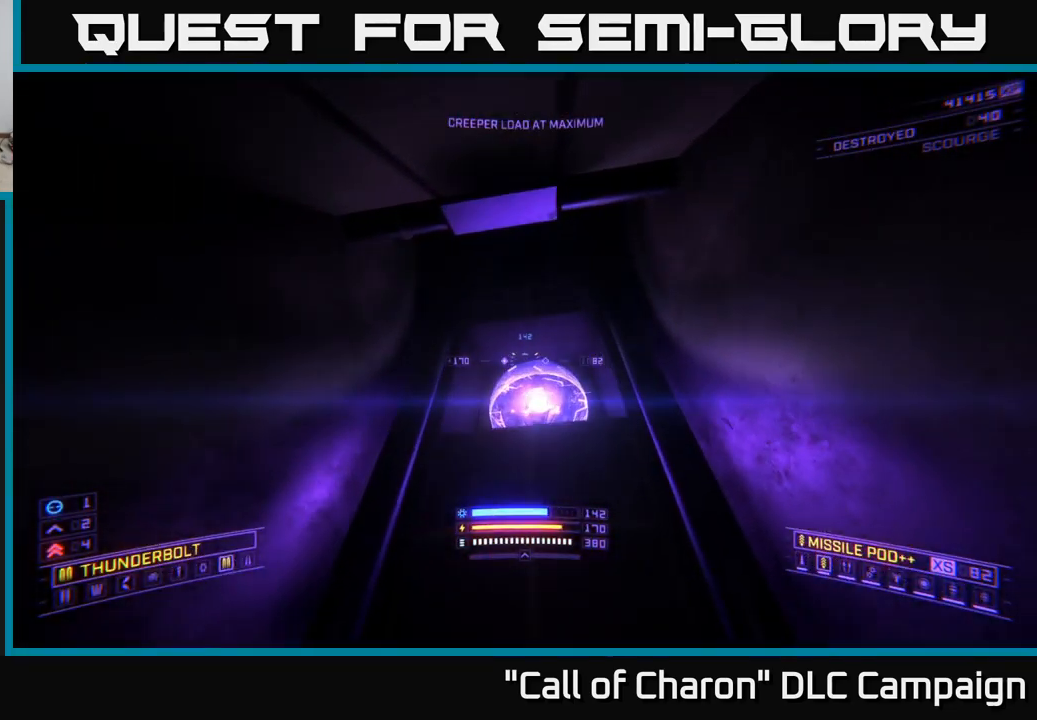
Gameplay with a controller (Xbox layout); each line is a JSON object with the inputs held at the frame after it. "events" lists button and stick changes between this image and that frame as [ms after this image, input, new state], when the widget could be followed in between.
{"buttons": ["A"], "left_stick": "down-left", "right_stick": "down", "events": [[34, "A", "down"], [100, "right_stick", "center"], [134, "R2", "up"], [167, "left_stick", "down-left"], [417, "right_stick", "down"]]}
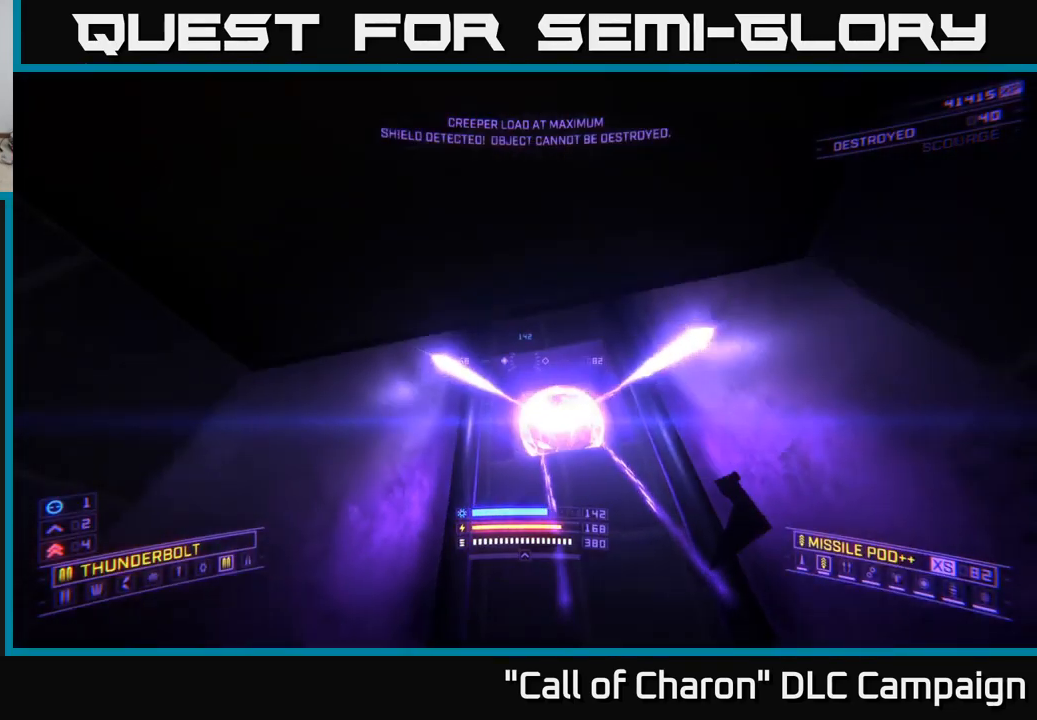
{"buttons": ["A"], "left_stick": "center", "right_stick": "left", "events": [[350, "left_stick", "center"], [467, "right_stick", "left"]]}
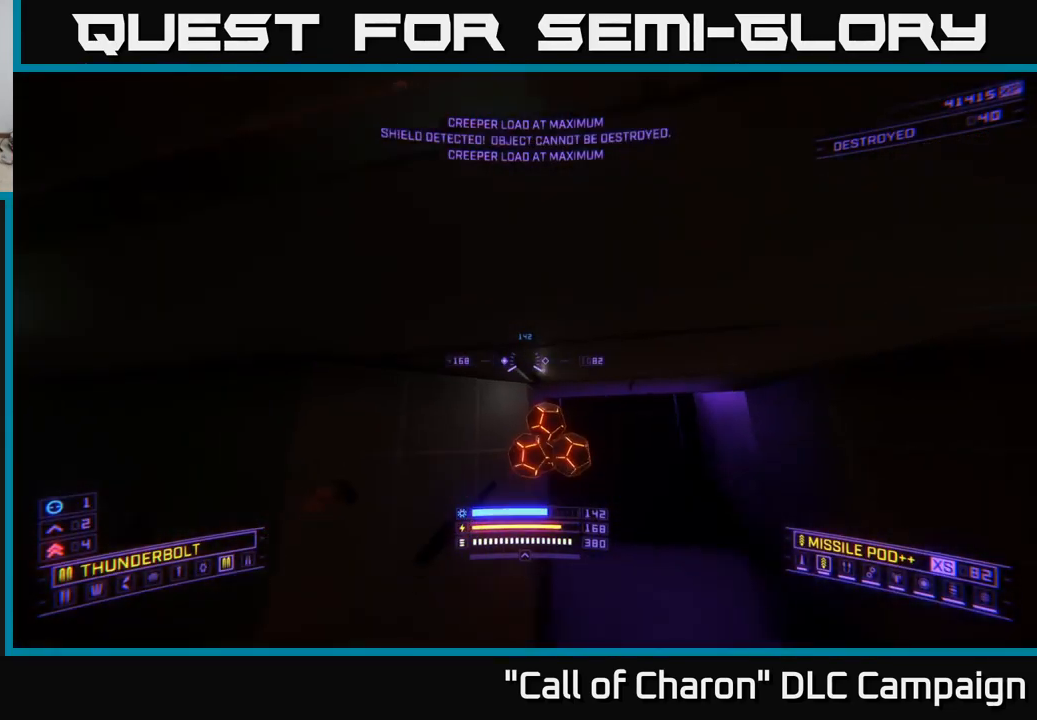
{"buttons": [], "left_stick": "up-left", "right_stick": "left", "events": [[50, "A", "up"], [50, "left_stick", "left"], [350, "R3", "down"], [450, "left_stick", "up-left"], [467, "R3", "up"]]}
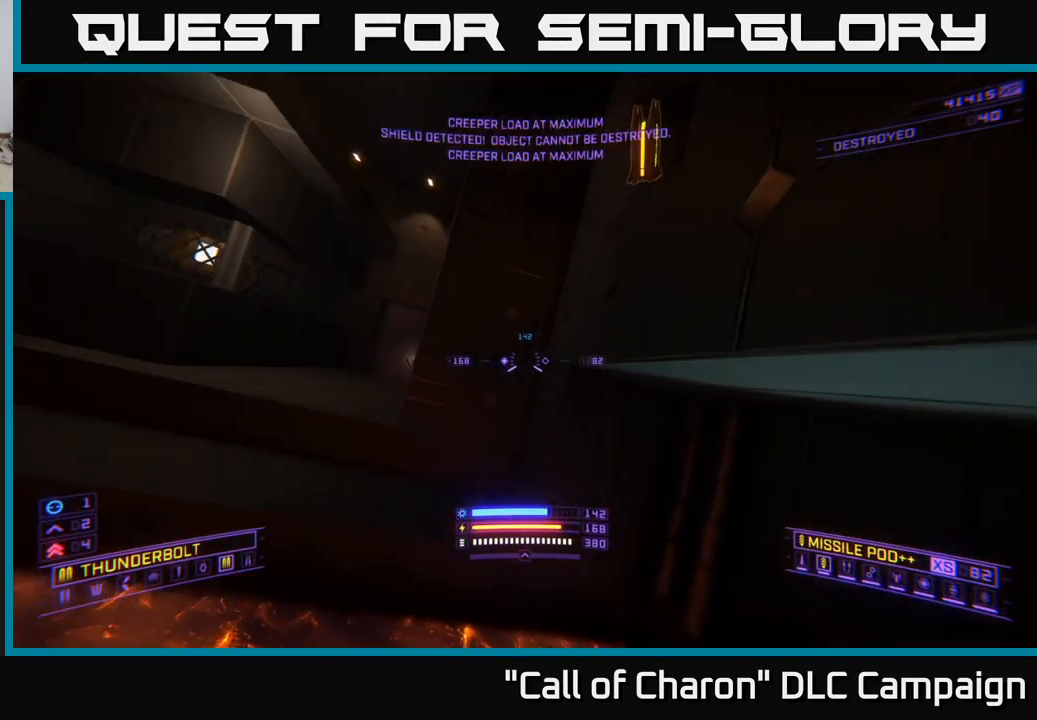
{"buttons": [], "left_stick": "up", "right_stick": "center", "events": [[67, "right_stick", "center"], [84, "left_stick", "up"]]}
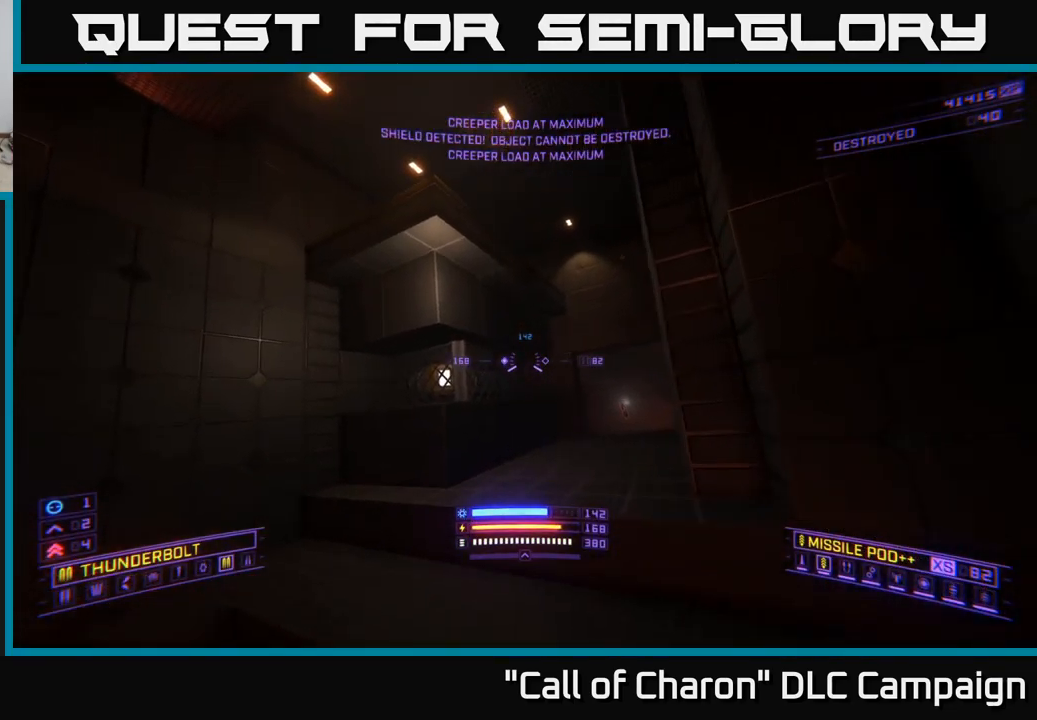
{"buttons": ["A"], "left_stick": "center", "right_stick": "down-left", "events": [[34, "X", "down"], [34, "right_stick", "down-left"], [67, "left_stick", "left"], [134, "X", "up"], [267, "left_stick", "center"], [317, "A", "down"], [317, "right_stick", "left"], [451, "right_stick", "down-left"]]}
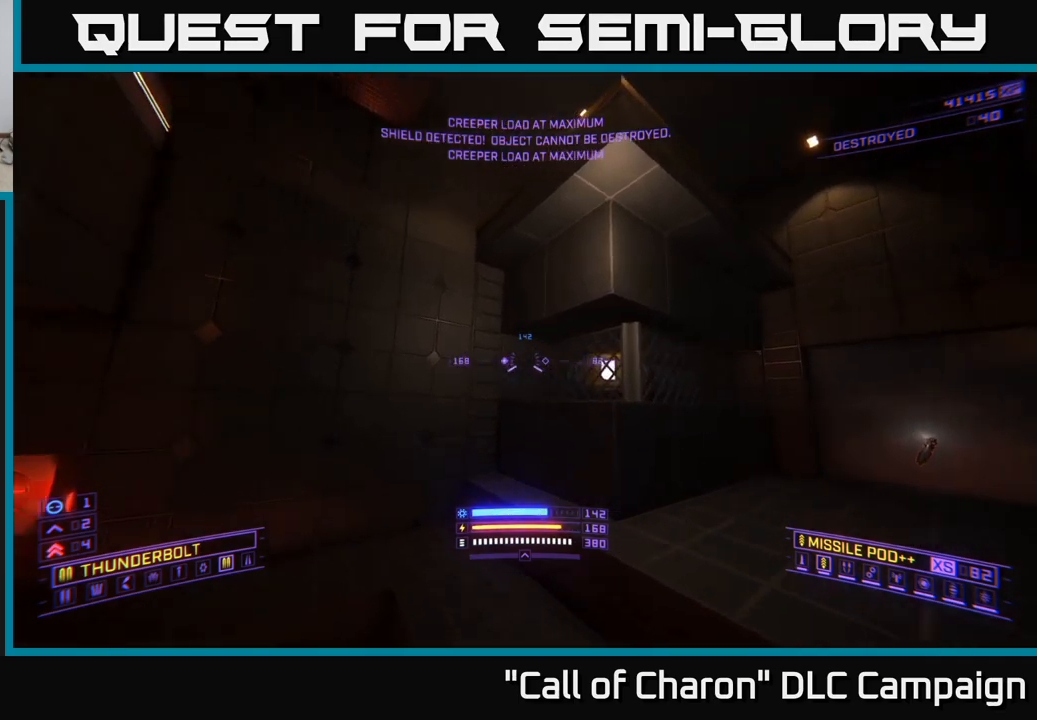
{"buttons": ["A"], "left_stick": "down-left", "right_stick": "down", "events": [[17, "left_stick", "down"], [333, "right_stick", "down"], [350, "left_stick", "down-left"]]}
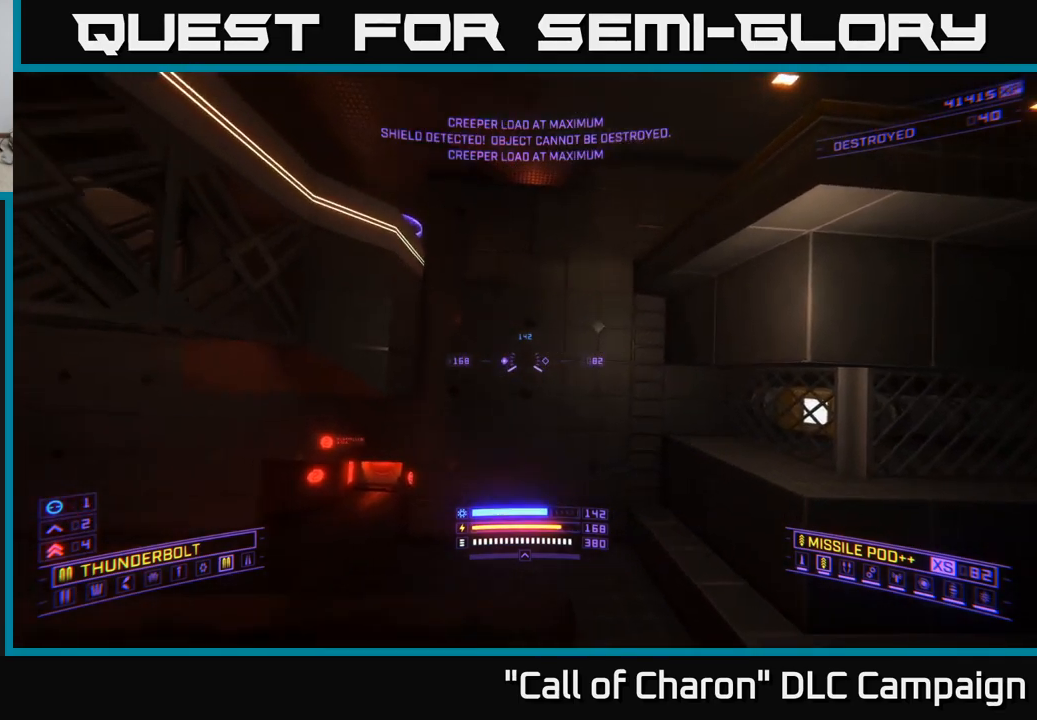
{"buttons": [], "left_stick": "center", "right_stick": "center", "events": [[150, "right_stick", "center"], [233, "A", "up"], [233, "left_stick", "center"]]}
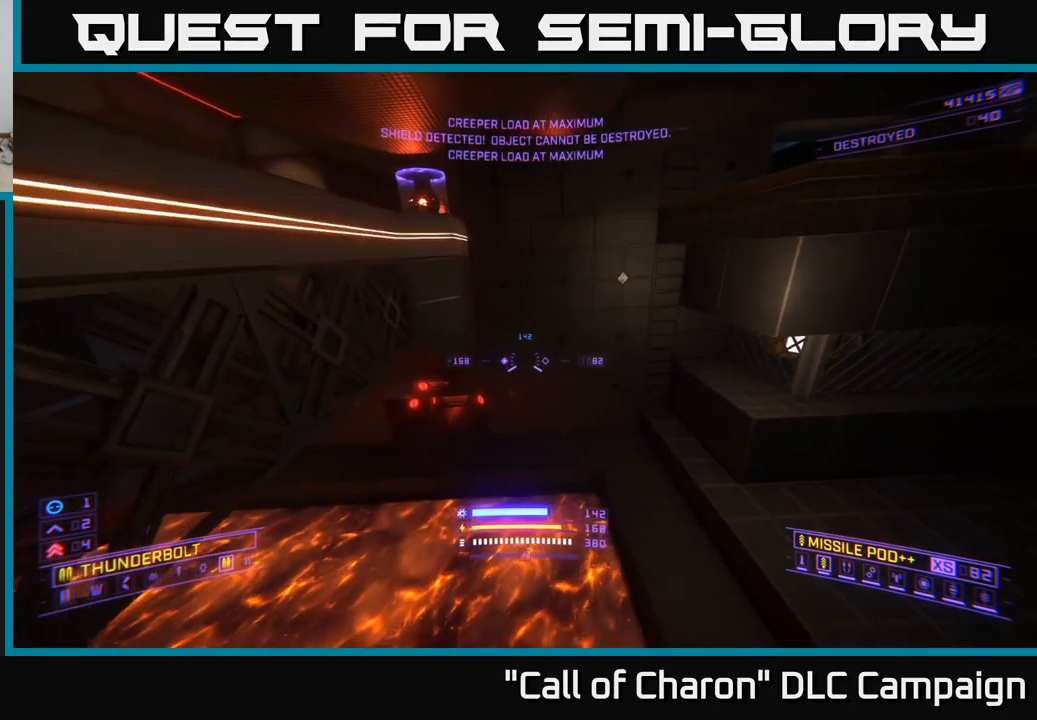
{"buttons": ["X"], "left_stick": "center", "right_stick": "center", "events": [[33, "left_stick", "down"], [67, "right_stick", "up"], [267, "right_stick", "center"], [433, "X", "down"], [483, "left_stick", "center"]]}
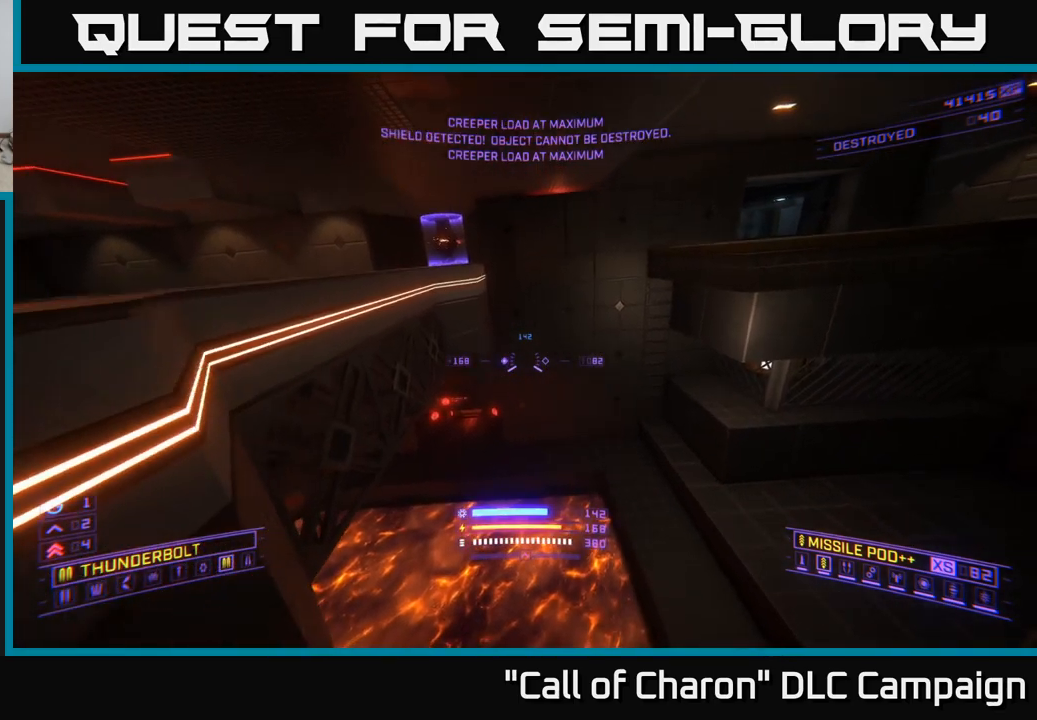
{"buttons": [], "left_stick": "center", "right_stick": "up-left", "events": [[117, "X", "up"], [500, "right_stick", "up-left"]]}
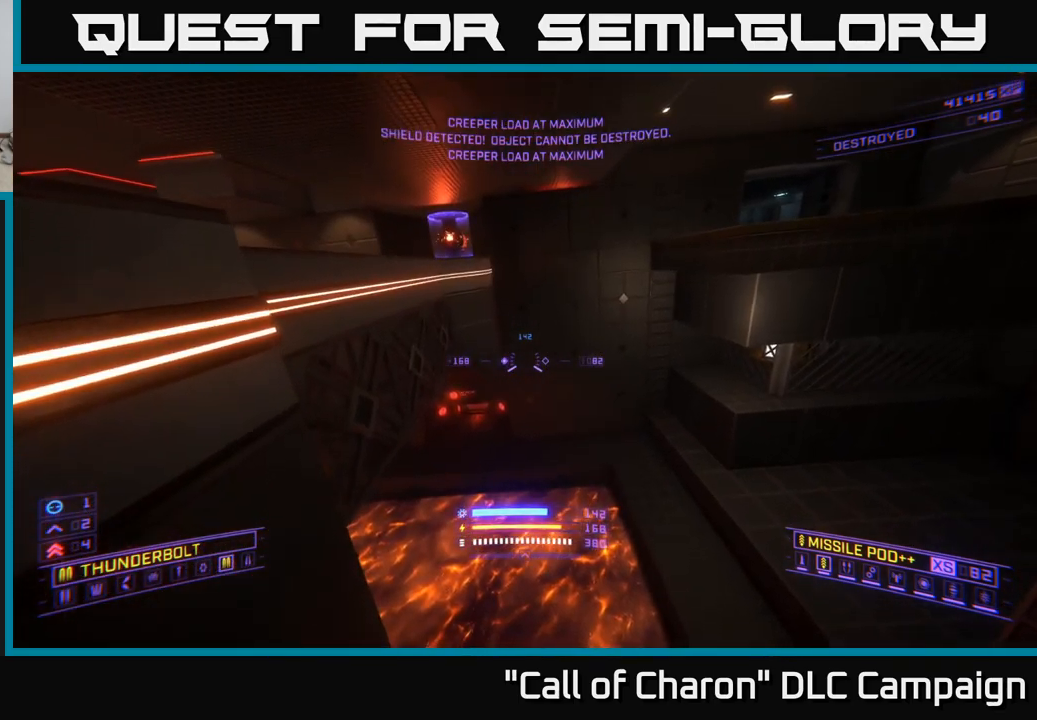
{"buttons": ["A"], "left_stick": "up-right", "right_stick": "down-left", "events": [[67, "left_stick", "up"], [267, "right_stick", "center"], [317, "left_stick", "up-right"], [400, "right_stick", "down-left"], [450, "A", "down"]]}
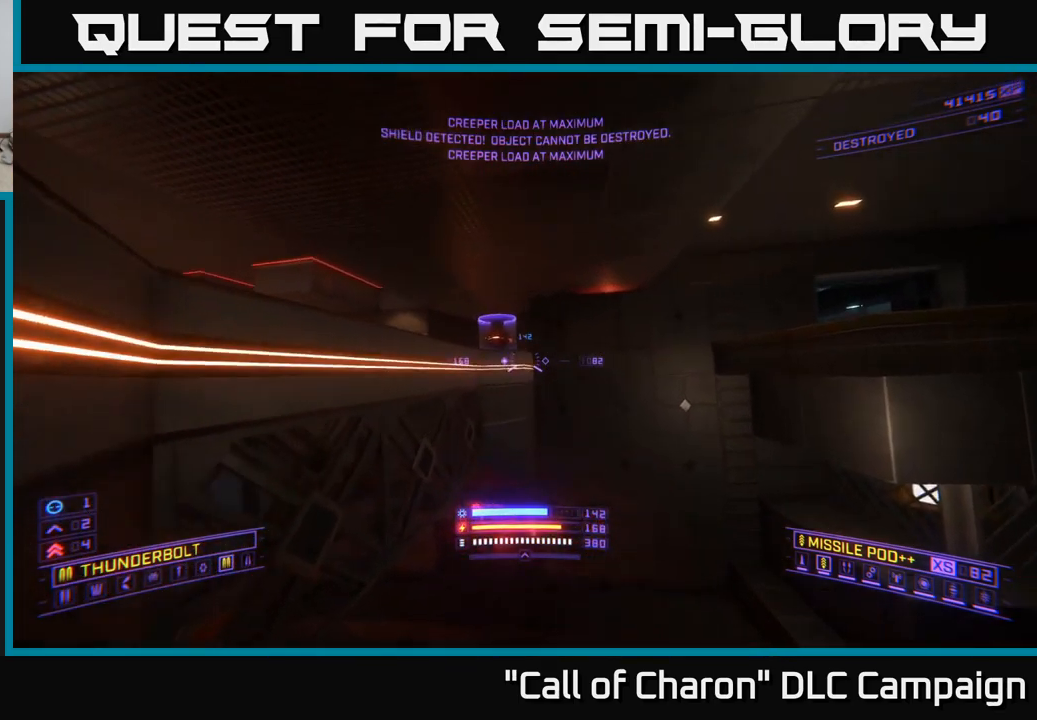
{"buttons": [], "left_stick": "center", "right_stick": "center", "events": [[50, "left_stick", "right"], [83, "right_stick", "left"], [433, "A", "up"], [483, "right_stick", "center"], [500, "left_stick", "center"]]}
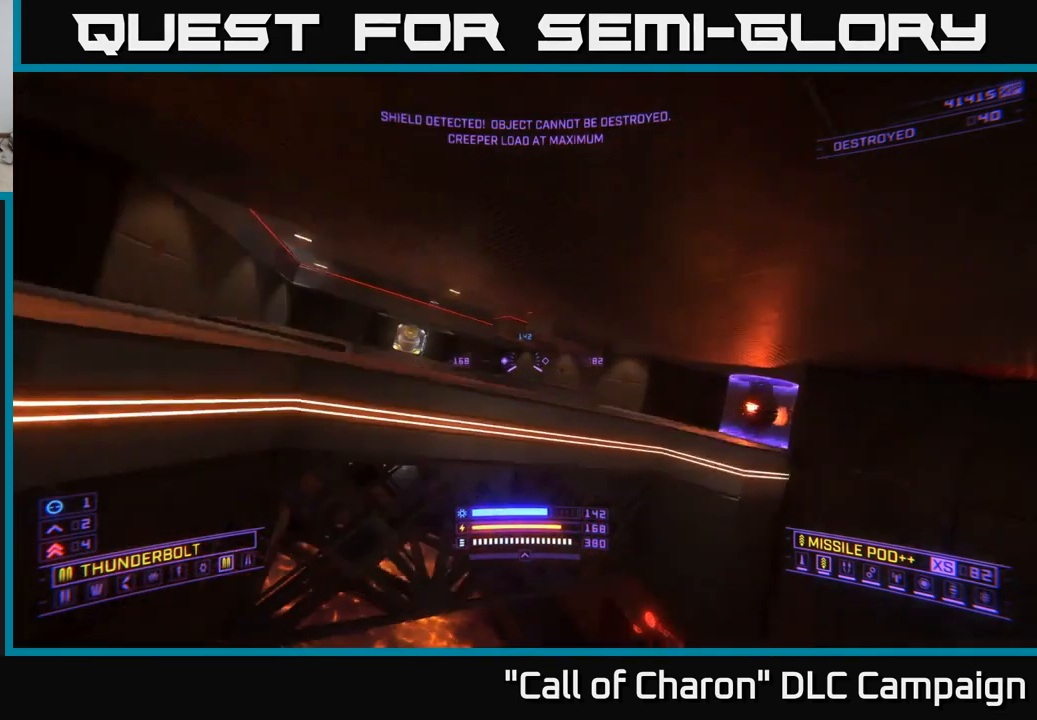
{"buttons": [], "left_stick": "right", "right_stick": "left", "events": [[300, "right_stick", "left"], [433, "left_stick", "right"]]}
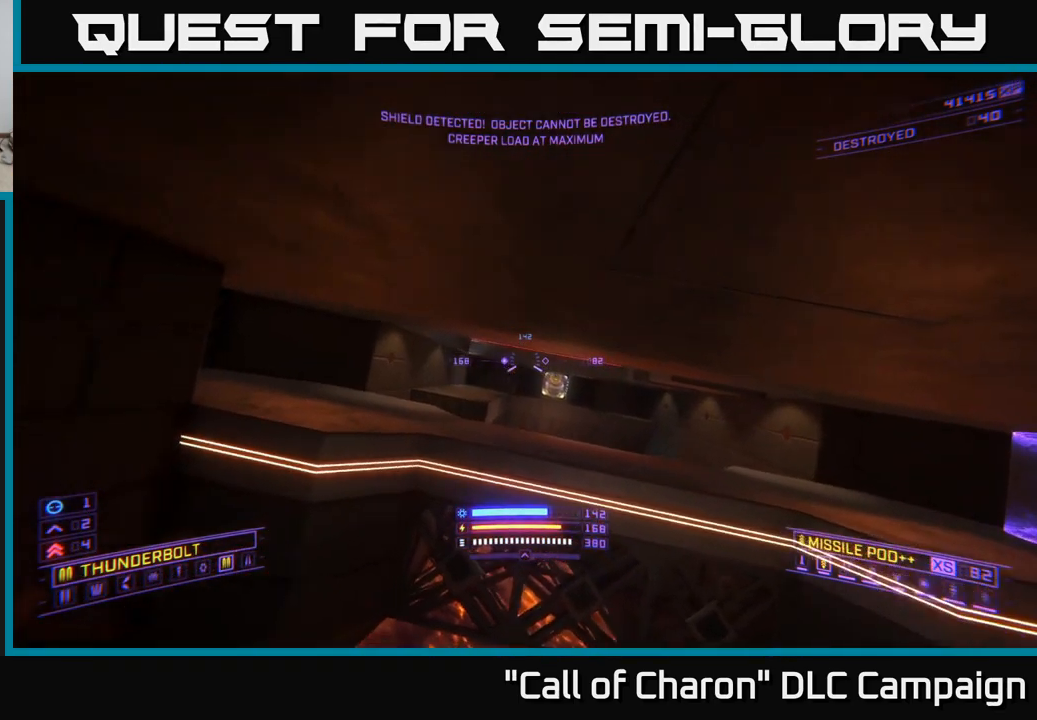
{"buttons": [], "left_stick": "center", "right_stick": "center", "events": [[67, "left_stick", "down-right"], [83, "X", "down"], [167, "right_stick", "center"], [283, "left_stick", "center"], [367, "X", "up"]]}
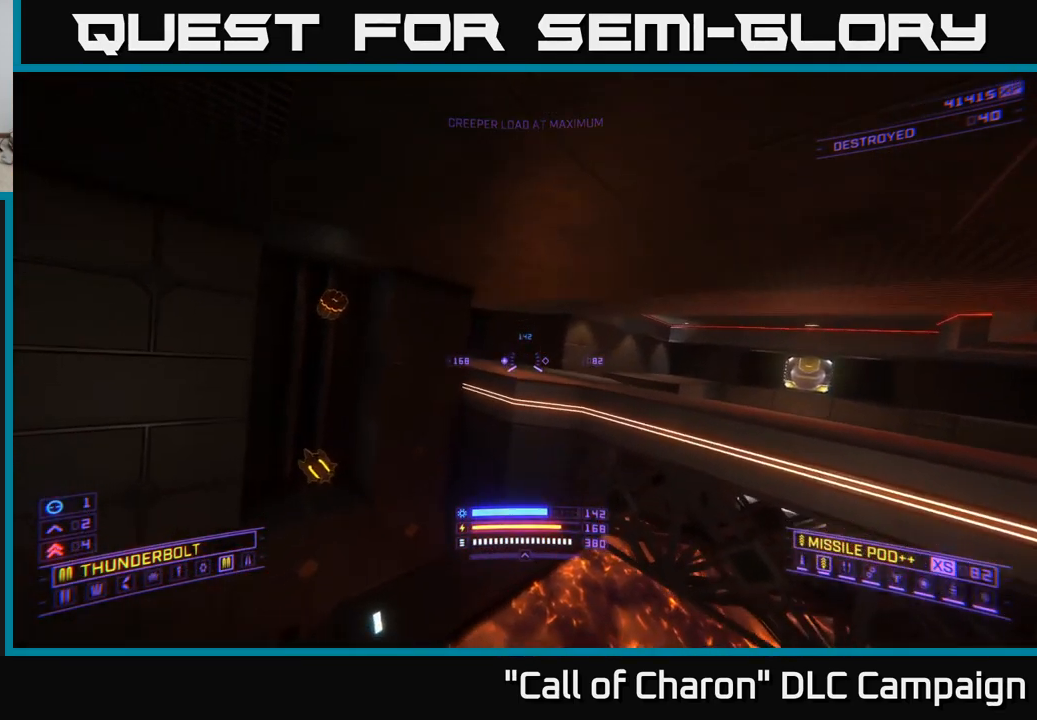
{"buttons": [], "left_stick": "up-left", "right_stick": "center", "events": [[433, "left_stick", "up-left"]]}
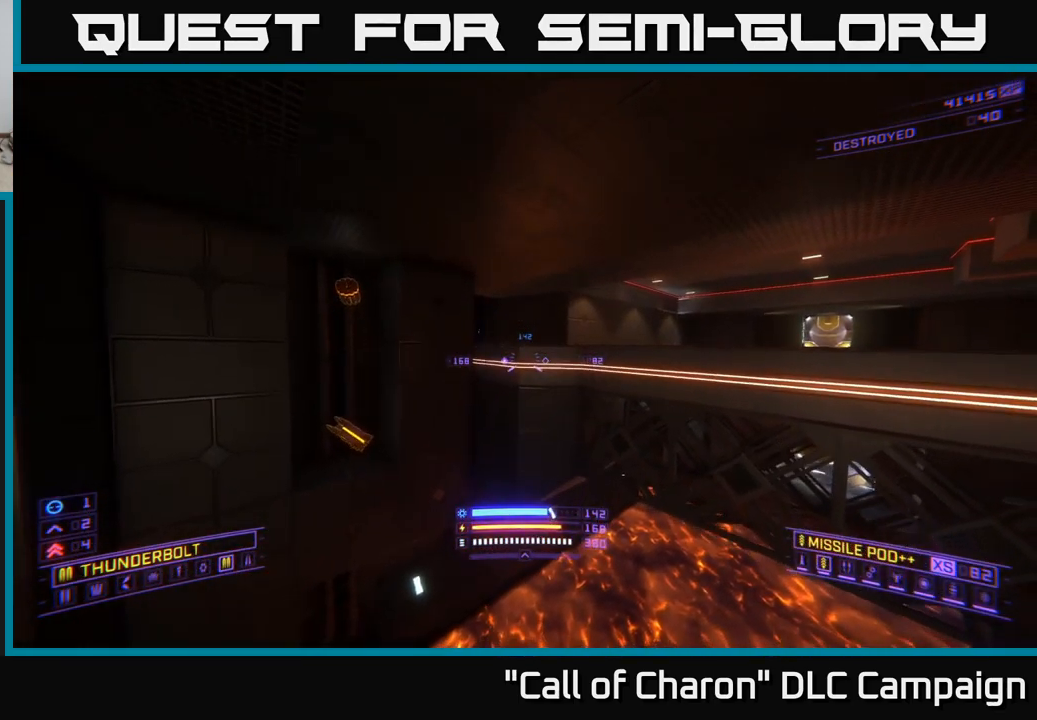
{"buttons": [], "left_stick": "up", "right_stick": "center", "events": [[17, "right_stick", "down-left"], [100, "left_stick", "up"], [166, "right_stick", "up-left"], [299, "right_stick", "center"]]}
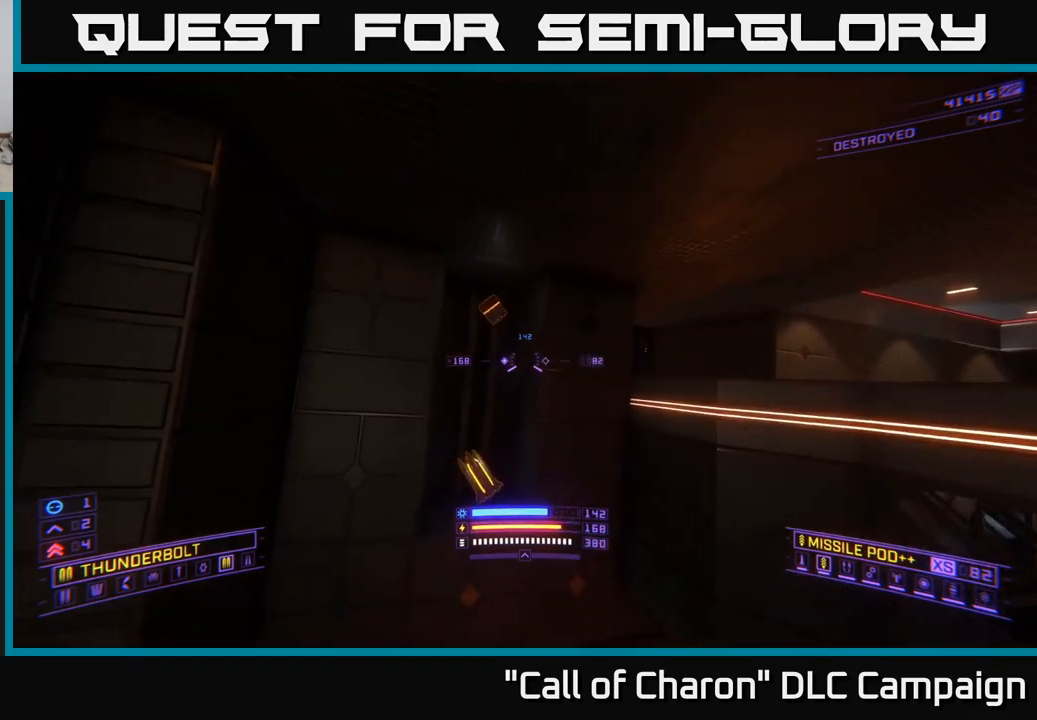
{"buttons": [], "left_stick": "up-left", "right_stick": "right", "events": [[83, "A", "down"], [200, "right_stick", "right"], [417, "A", "up"], [483, "left_stick", "up-left"]]}
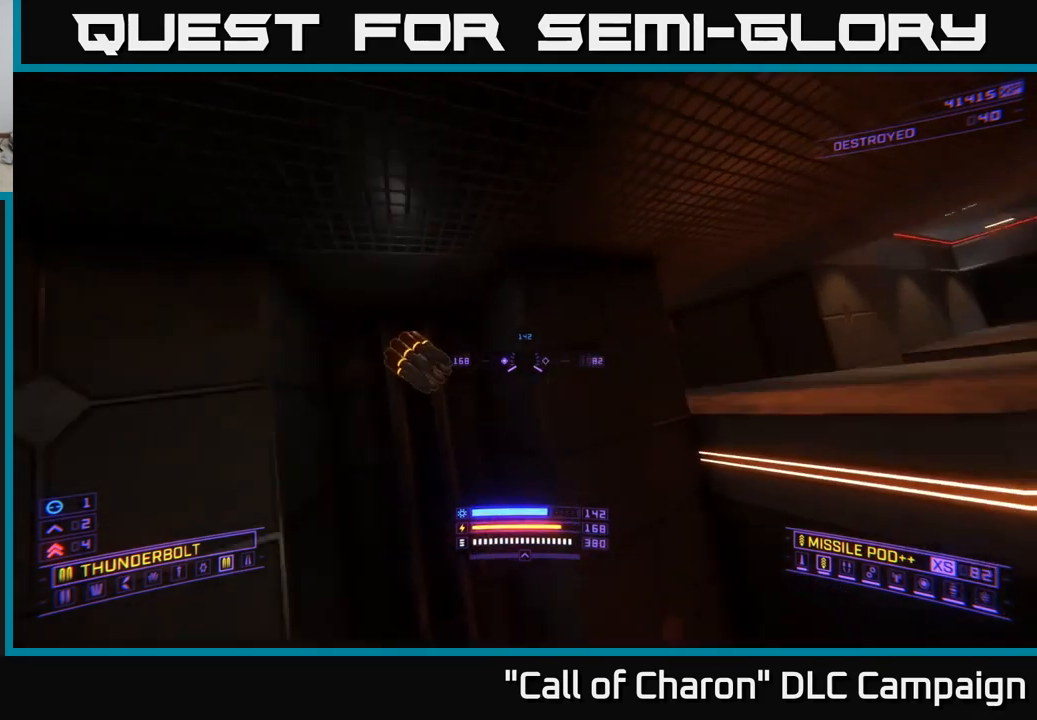
{"buttons": ["X"], "left_stick": "center", "right_stick": "right", "events": [[167, "X", "down"], [317, "left_stick", "left"], [350, "X", "up"], [417, "left_stick", "center"], [500, "X", "down"]]}
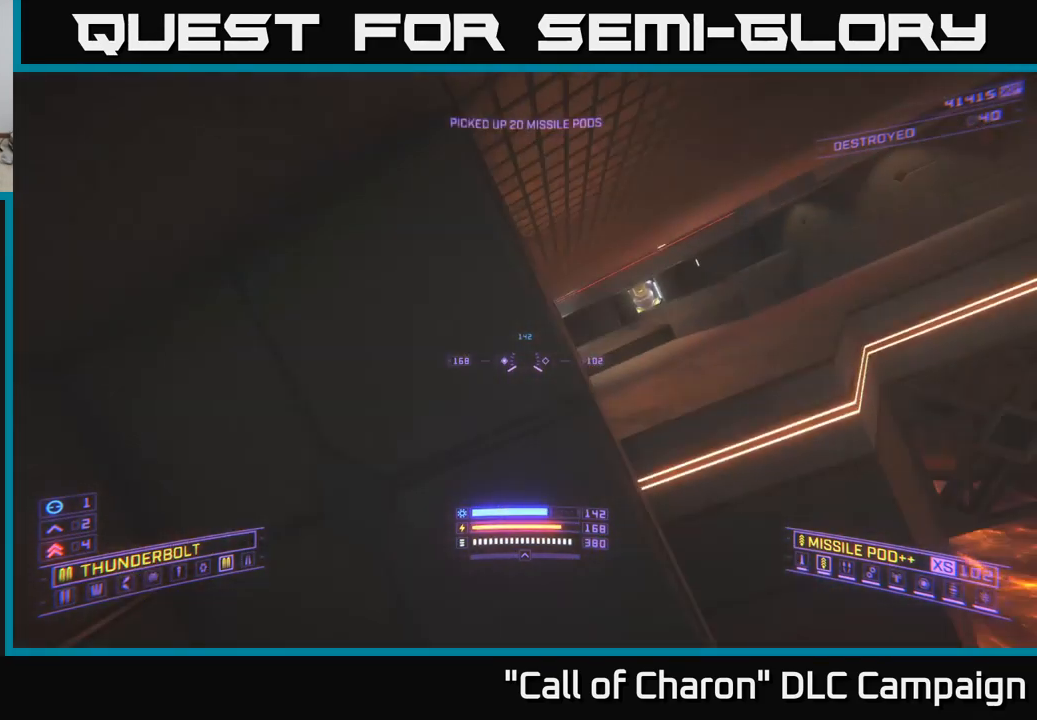
{"buttons": [], "left_stick": "center", "right_stick": "up-left", "events": [[17, "left_stick", "right"], [17, "right_stick", "center"], [250, "right_stick", "up-left"], [417, "left_stick", "center"], [433, "X", "up"]]}
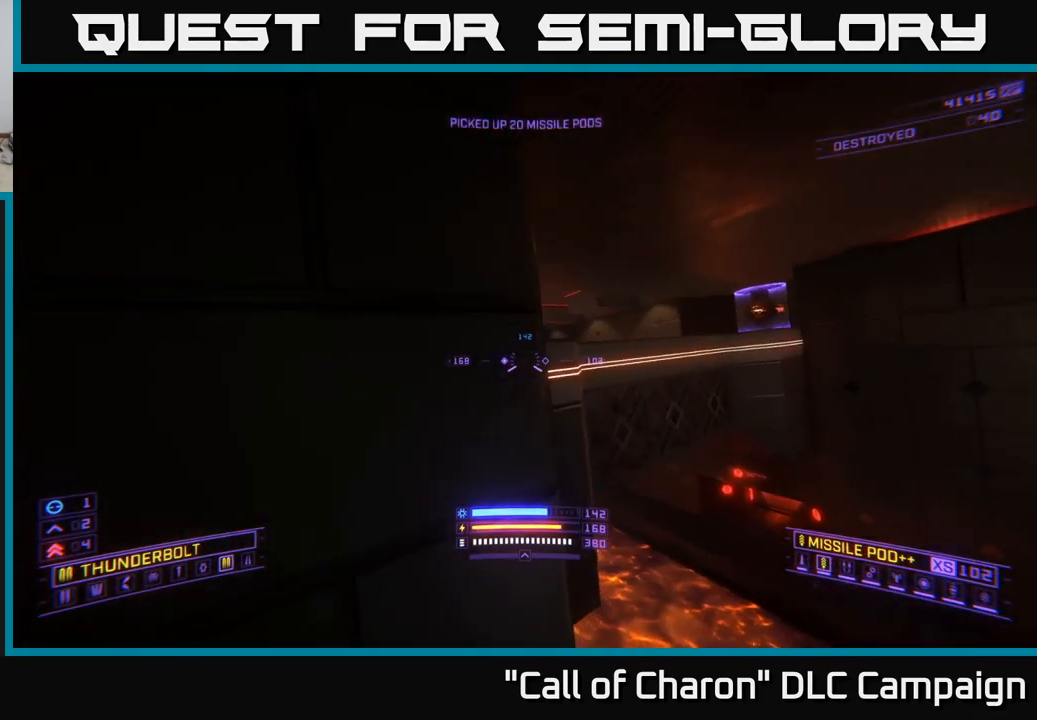
{"buttons": [], "left_stick": "right", "right_stick": "center", "events": [[67, "left_stick", "right"], [67, "right_stick", "left"], [100, "A", "down"], [350, "right_stick", "center"], [467, "A", "up"]]}
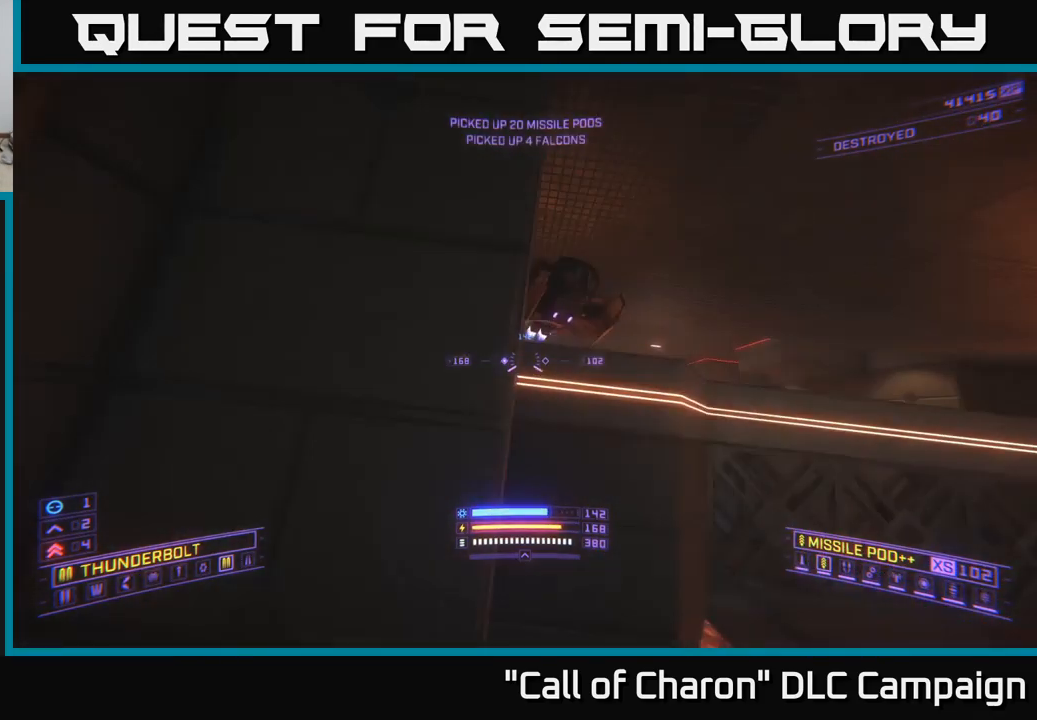
{"buttons": ["R2"], "left_stick": "right", "right_stick": "left", "events": [[67, "R2", "down"], [183, "right_stick", "left"], [350, "right_stick", "center"], [483, "right_stick", "left"]]}
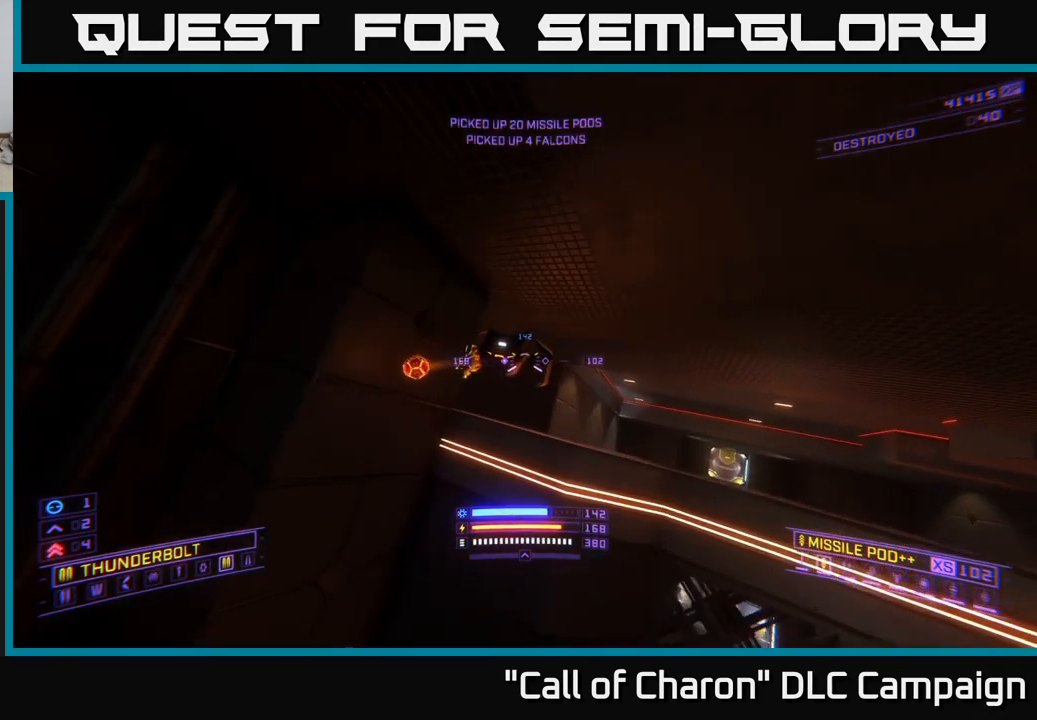
{"buttons": ["A"], "left_stick": "up-right", "right_stick": "down-left", "events": [[17, "X", "down"], [117, "R2", "up"], [117, "right_stick", "center"], [233, "X", "up"], [317, "left_stick", "up-right"], [450, "A", "down"], [500, "right_stick", "down-left"]]}
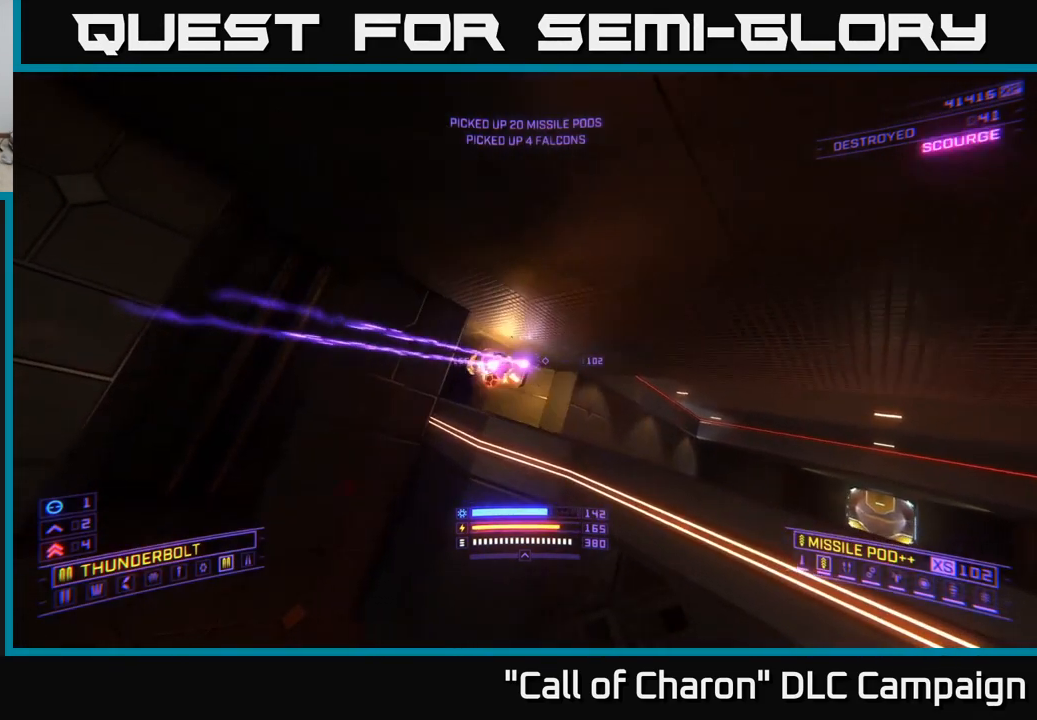
{"buttons": ["X"], "left_stick": "right", "right_stick": "left", "events": [[183, "A", "up"], [183, "right_stick", "center"], [450, "X", "down"], [450, "right_stick", "left"], [483, "left_stick", "right"]]}
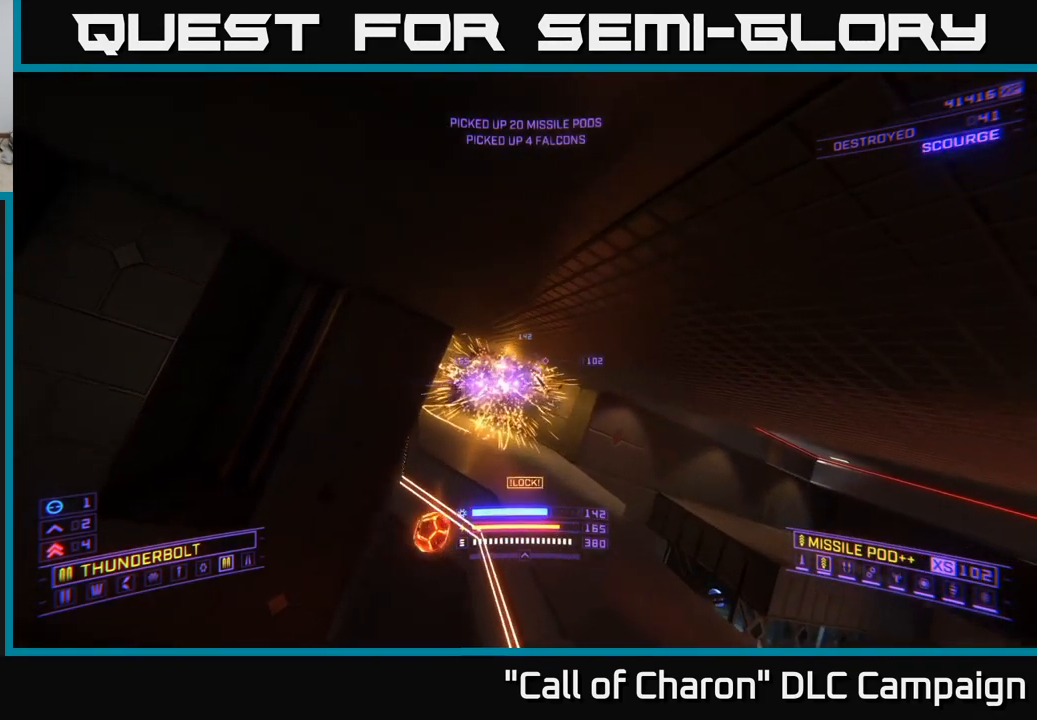
{"buttons": [], "left_stick": "up-left", "right_stick": "center", "events": [[67, "X", "up"], [117, "right_stick", "center"], [233, "left_stick", "up"], [433, "left_stick", "up-left"]]}
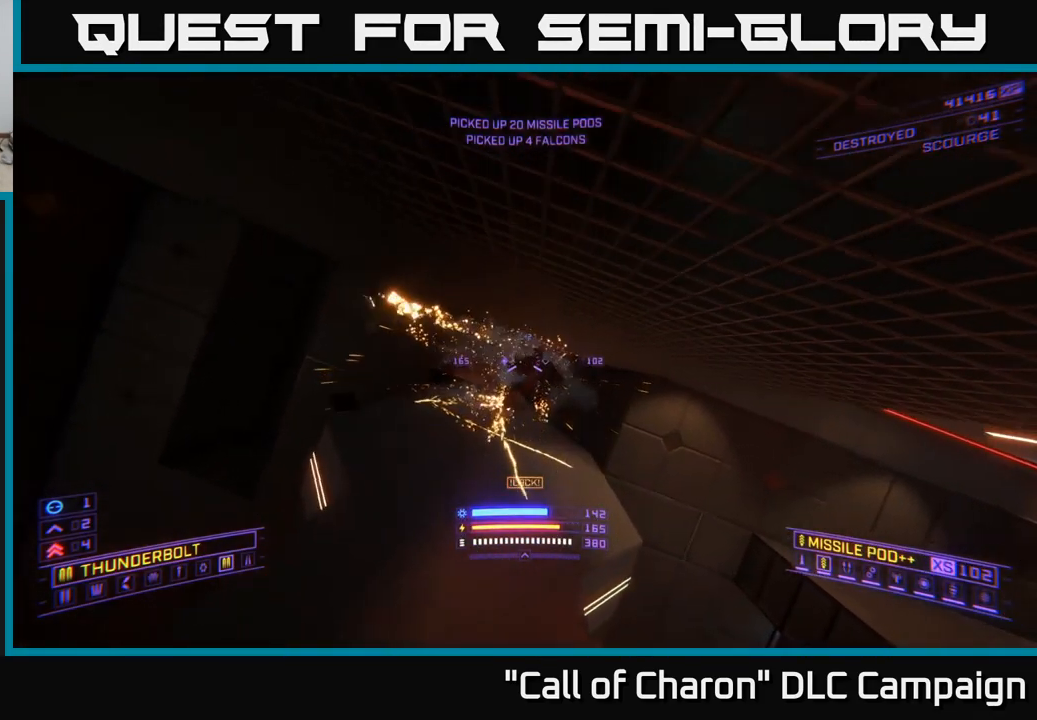
{"buttons": ["X"], "left_stick": "up-left", "right_stick": "right", "events": [[350, "right_stick", "right"], [383, "X", "down"]]}
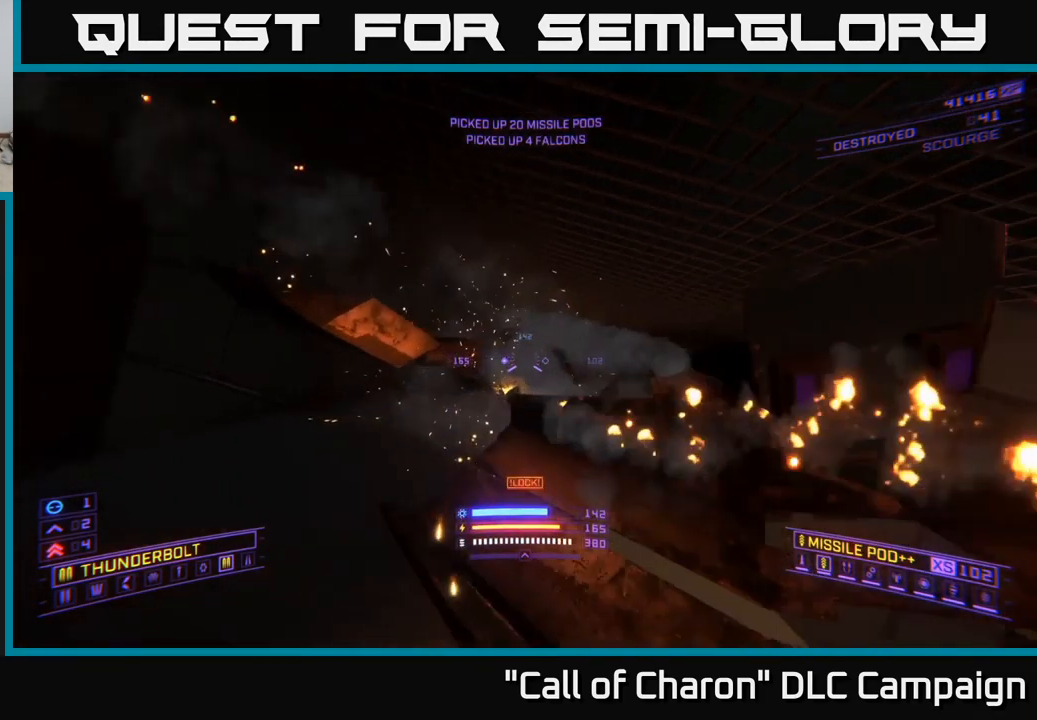
{"buttons": [], "left_stick": "up", "right_stick": "down", "events": [[17, "right_stick", "center"], [67, "X", "up"], [133, "left_stick", "up"], [400, "right_stick", "down"]]}
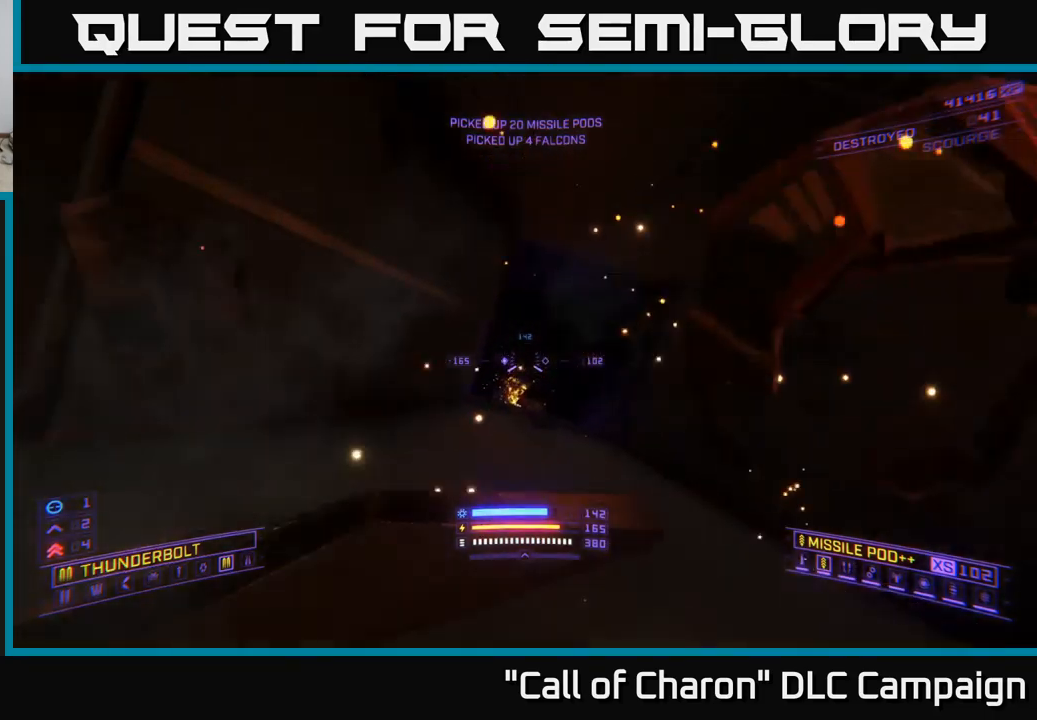
{"buttons": [], "left_stick": "center", "right_stick": "center", "events": [[150, "R3", "down"], [234, "R3", "up"], [284, "left_stick", "up-right"], [434, "left_stick", "center"], [500, "right_stick", "center"]]}
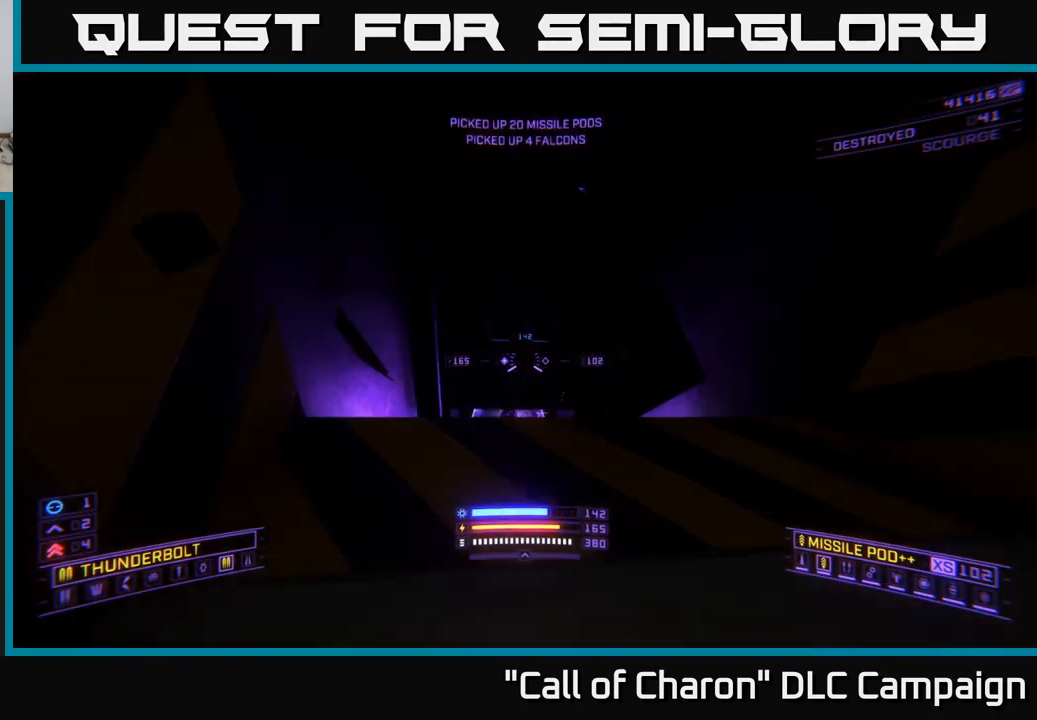
{"buttons": ["X"], "left_stick": "down", "right_stick": "up", "events": [[134, "left_stick", "down"], [167, "right_stick", "down"], [350, "right_stick", "center"], [434, "right_stick", "up"], [467, "X", "down"]]}
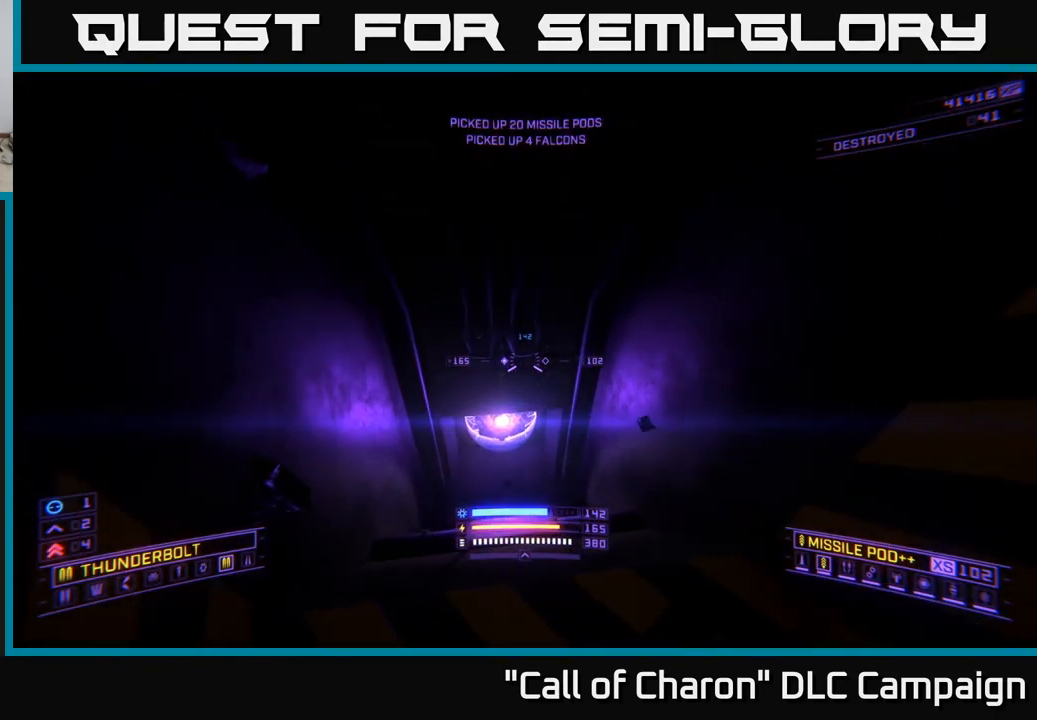
{"buttons": ["X"], "left_stick": "right", "right_stick": "right", "events": [[17, "right_stick", "up-right"], [117, "left_stick", "down-right"], [217, "right_stick", "right"], [284, "R3", "down"], [350, "left_stick", "right"], [450, "R3", "up"]]}
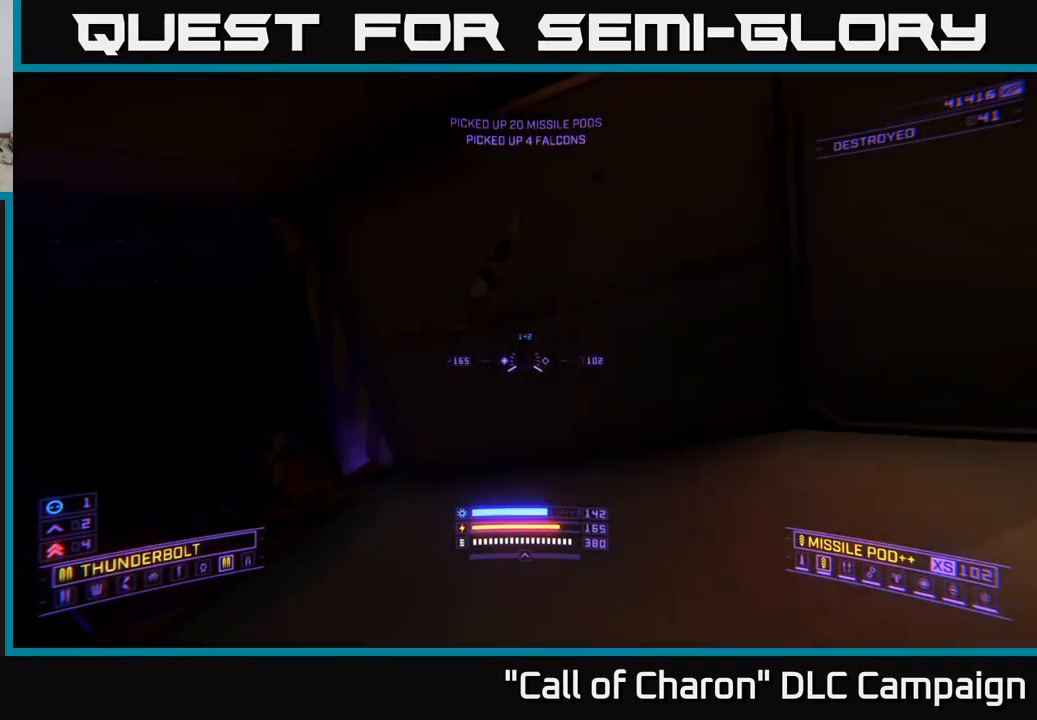
{"buttons": [], "left_stick": "up-right", "right_stick": "center", "events": [[150, "left_stick", "up-right"], [184, "X", "up"], [434, "right_stick", "center"]]}
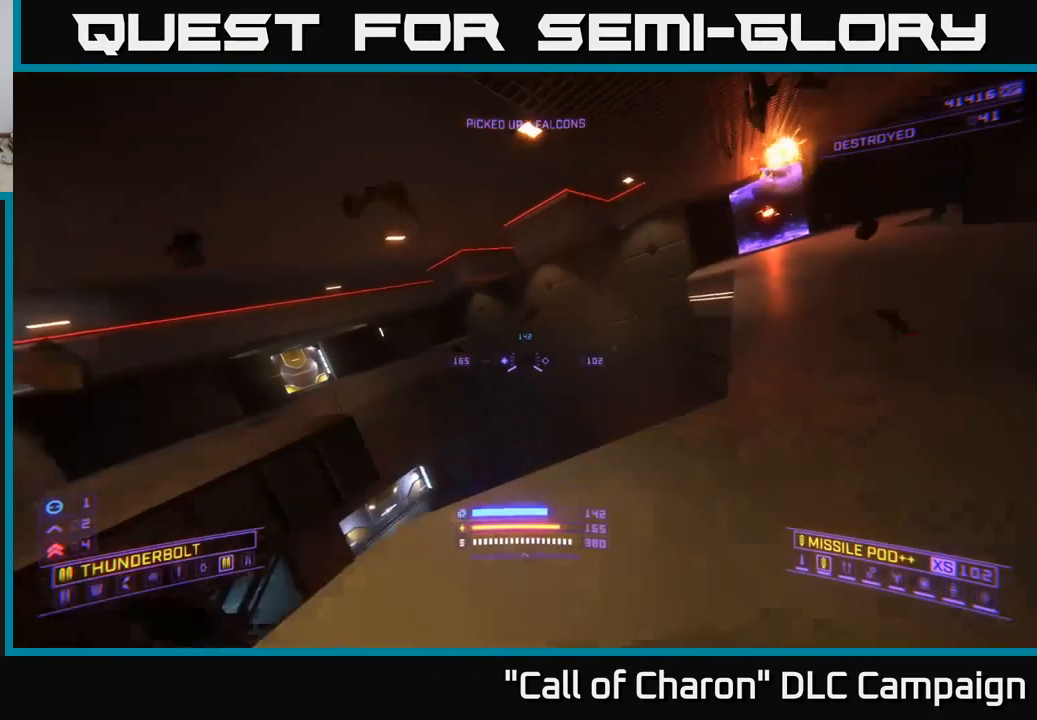
{"buttons": [], "left_stick": "up-right", "right_stick": "up", "events": [[67, "left_stick", "up"], [300, "right_stick", "up"], [384, "left_stick", "up-right"]]}